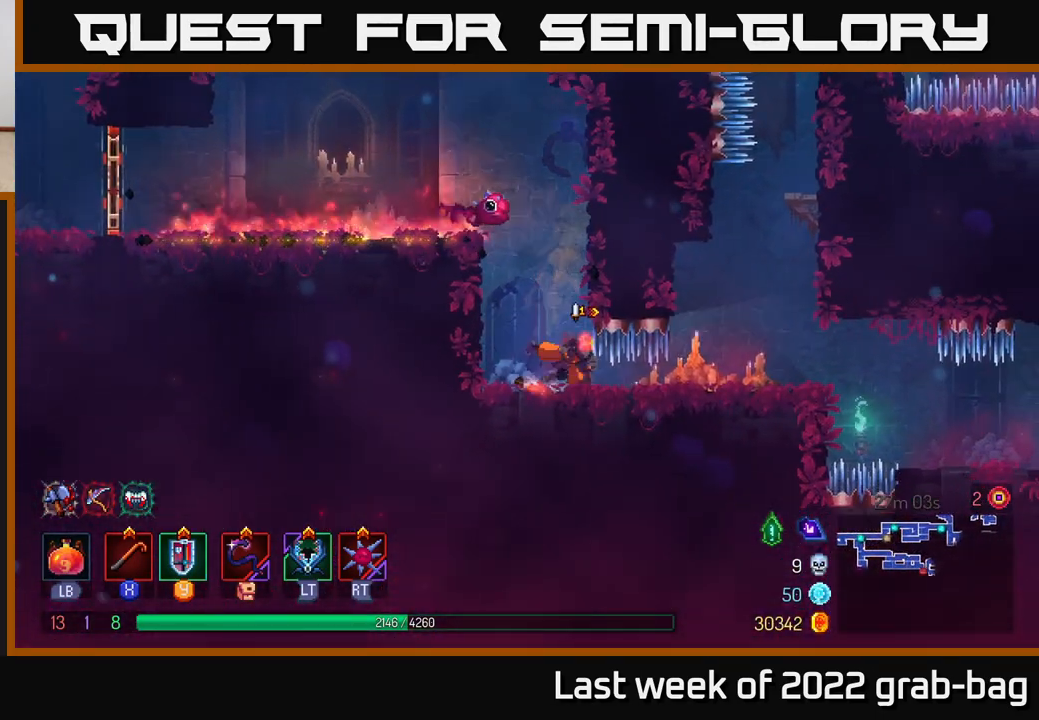
Gameplay with a controller (Xbox layout); each line is a JSON object with the inputs held at the frame after it. "events" lists button and stick changes between this image and that frame as [ms after this image, input, new state], when the widget could be followed in between.
{"buttons": [], "left_stick": "center", "right_stick": "center", "events": [[150, "B", "up"], [267, "left_stick", "center"], [350, "left_stick", "left"], [500, "left_stick", "center"]]}
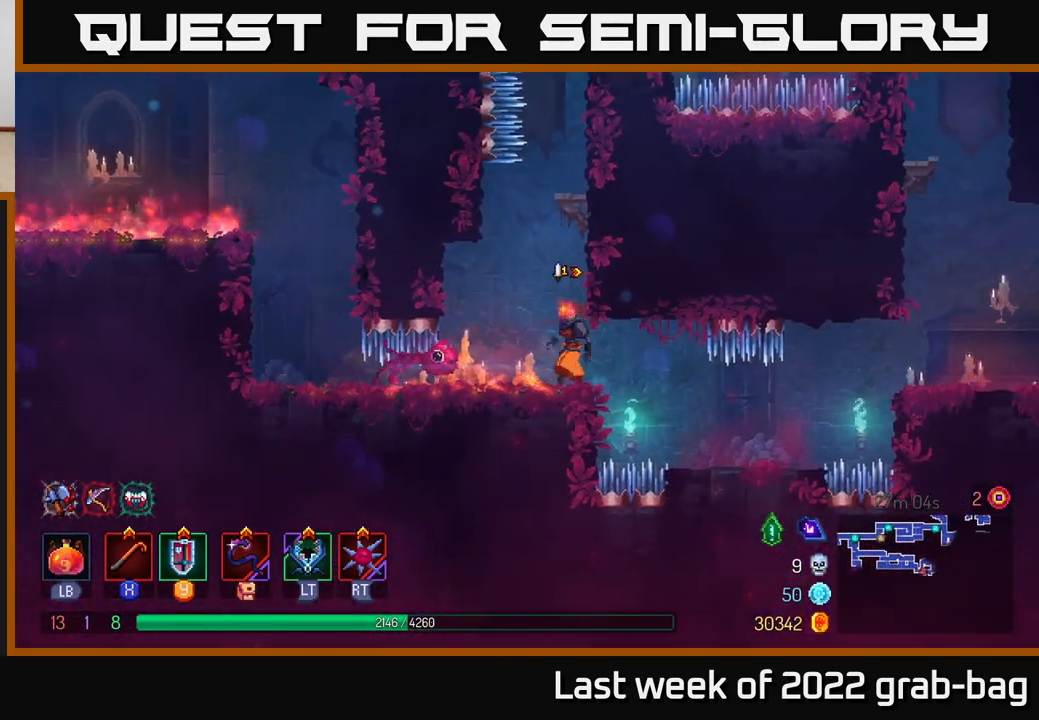
{"buttons": [], "left_stick": "left", "right_stick": "center", "events": [[483, "left_stick", "left"]]}
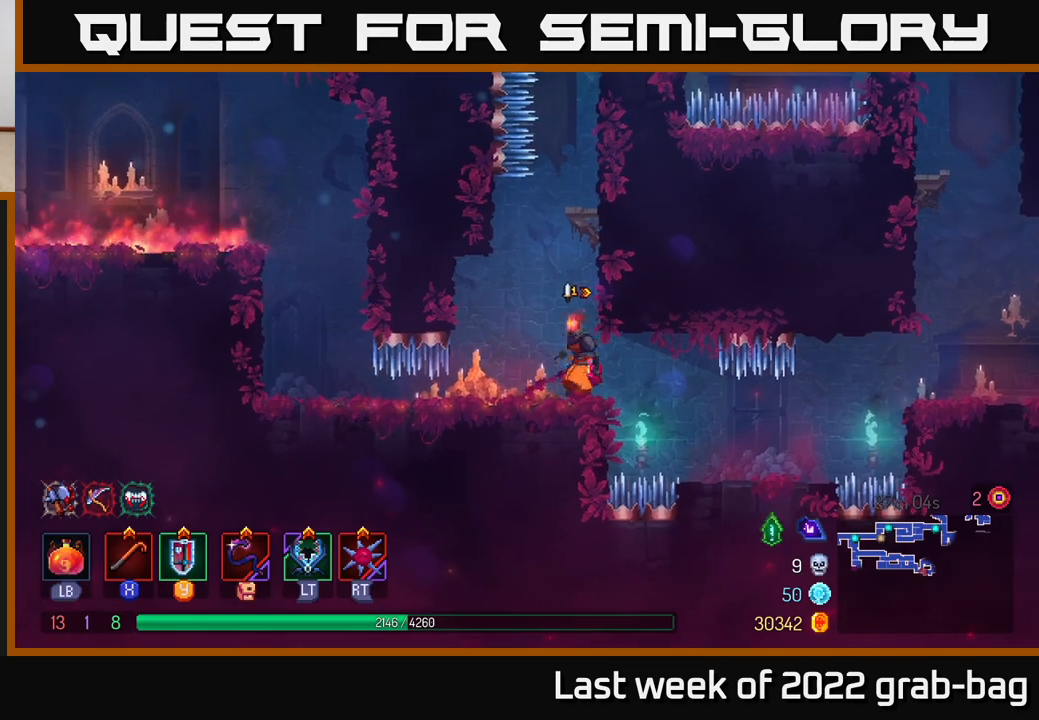
{"buttons": ["A"], "left_stick": "right", "right_stick": "center", "events": [[100, "left_stick", "center"], [250, "A", "down"], [267, "left_stick", "right"], [367, "A", "up"], [450, "A", "down"]]}
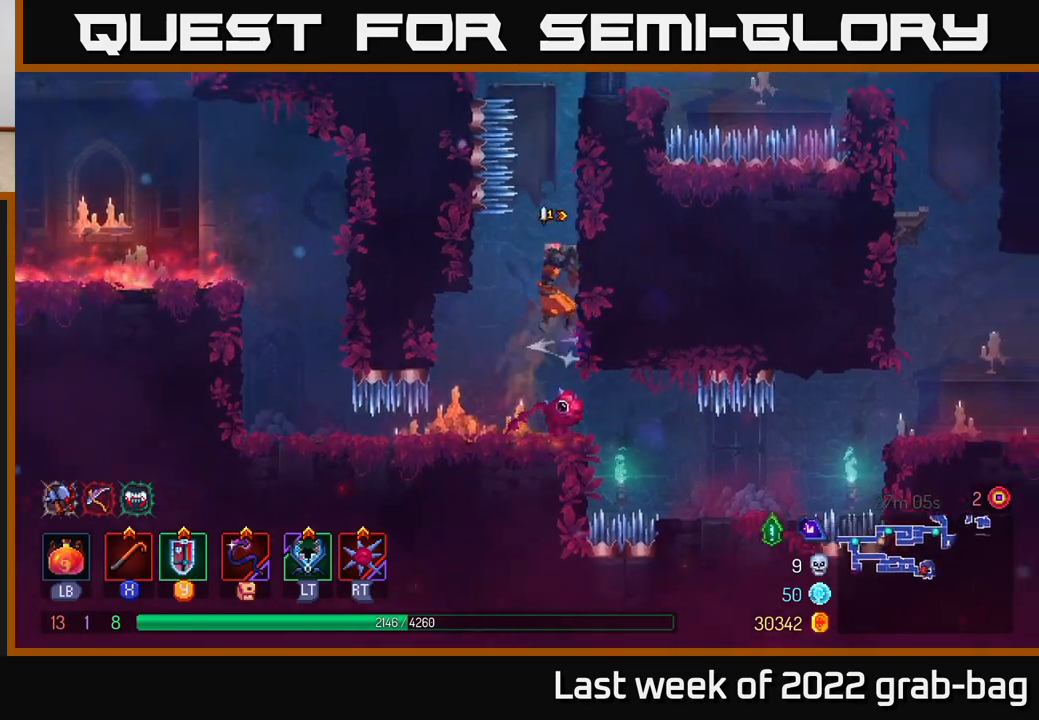
{"buttons": [], "left_stick": "center", "right_stick": "center", "events": [[50, "A", "up"], [233, "left_stick", "center"]]}
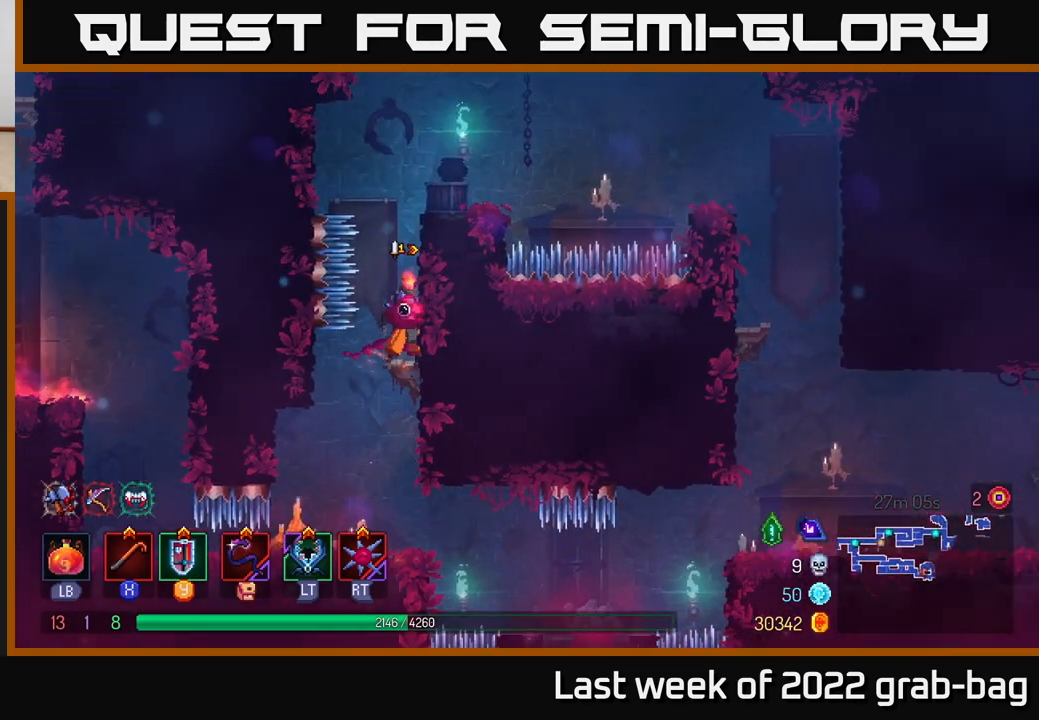
{"buttons": [], "left_stick": "center", "right_stick": "center", "events": [[117, "A", "down"], [167, "left_stick", "right"], [267, "A", "up"], [483, "left_stick", "center"]]}
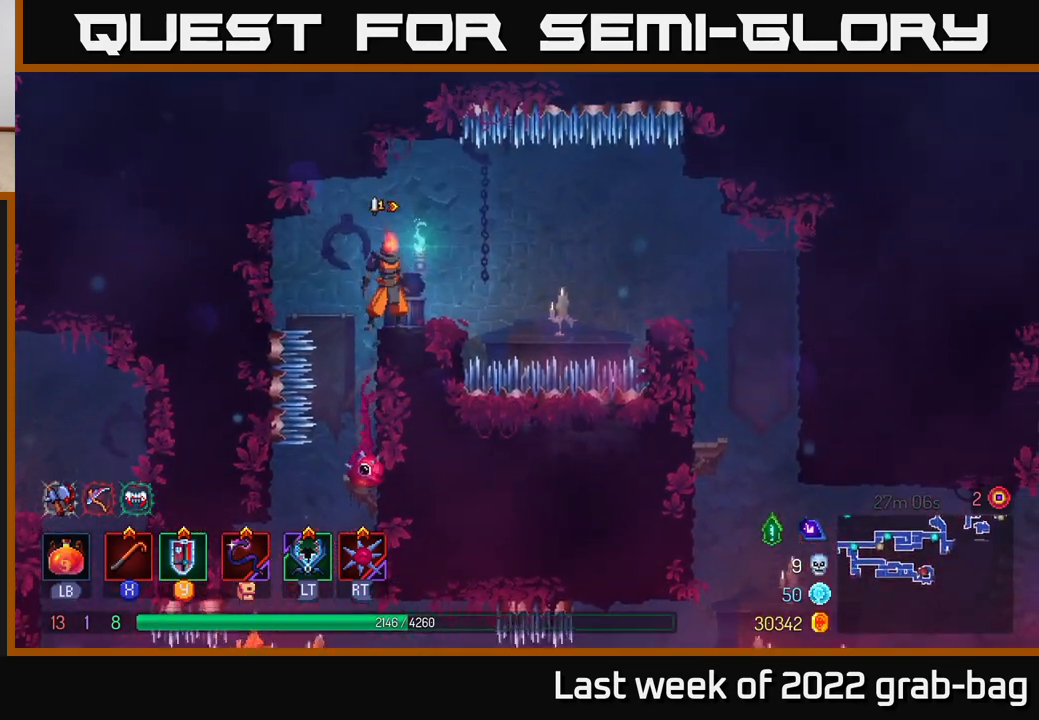
{"buttons": [], "left_stick": "right", "right_stick": "center", "events": [[117, "left_stick", "right"], [317, "A", "down"], [400, "A", "up"]]}
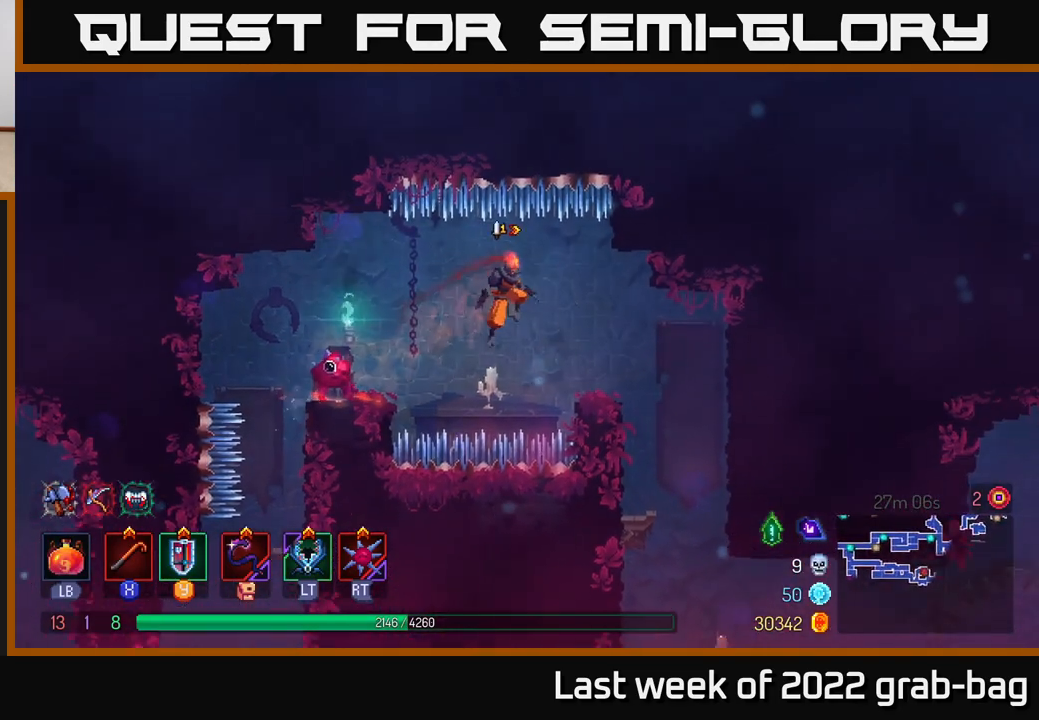
{"buttons": [], "left_stick": "right", "right_stick": "down", "events": [[300, "right_stick", "down"]]}
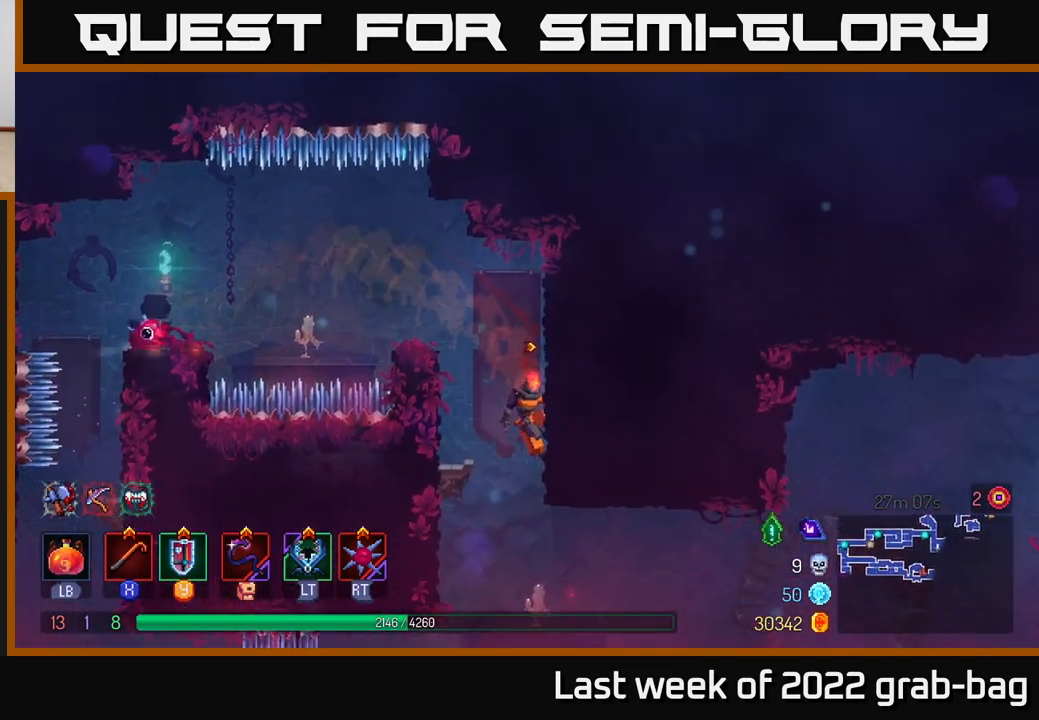
{"buttons": [], "left_stick": "right", "right_stick": "center", "events": [[67, "right_stick", "center"]]}
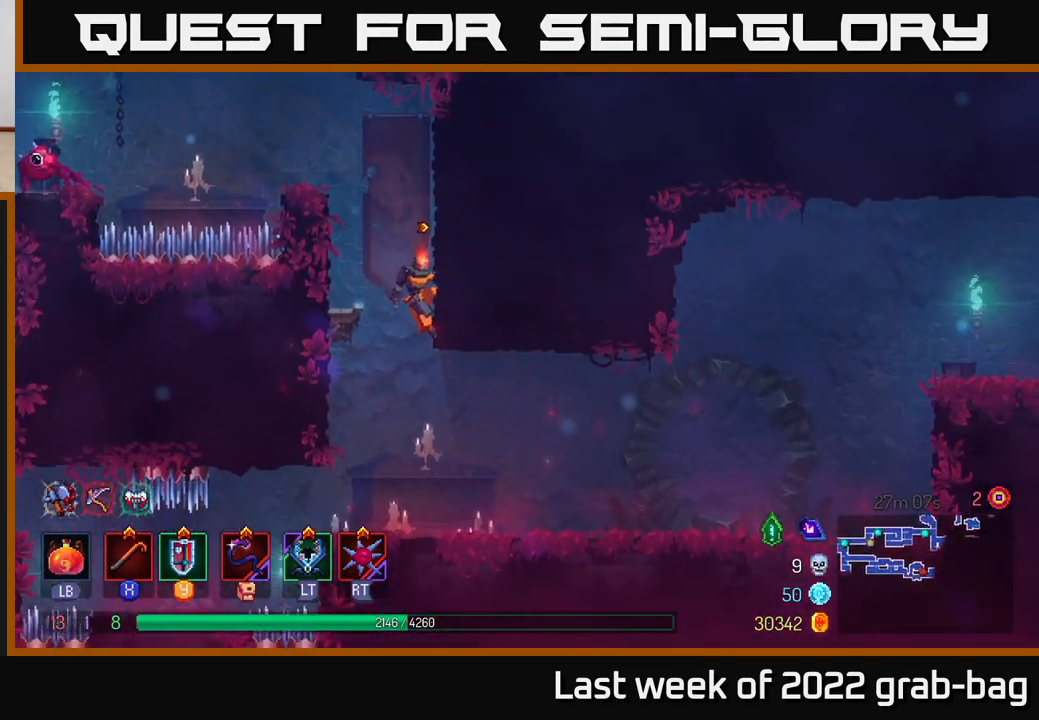
{"buttons": [], "left_stick": "right", "right_stick": "center", "events": [[83, "left_stick", "down"], [167, "A", "down"], [250, "A", "up"], [283, "left_stick", "right"]]}
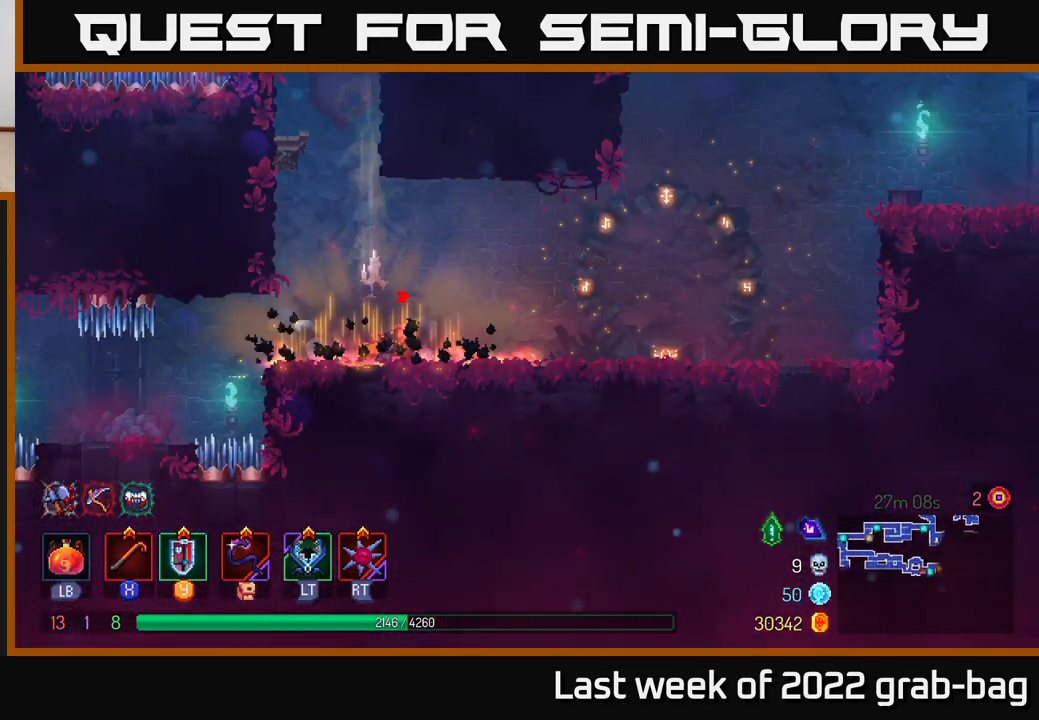
{"buttons": [], "left_stick": "right", "right_stick": "center", "events": []}
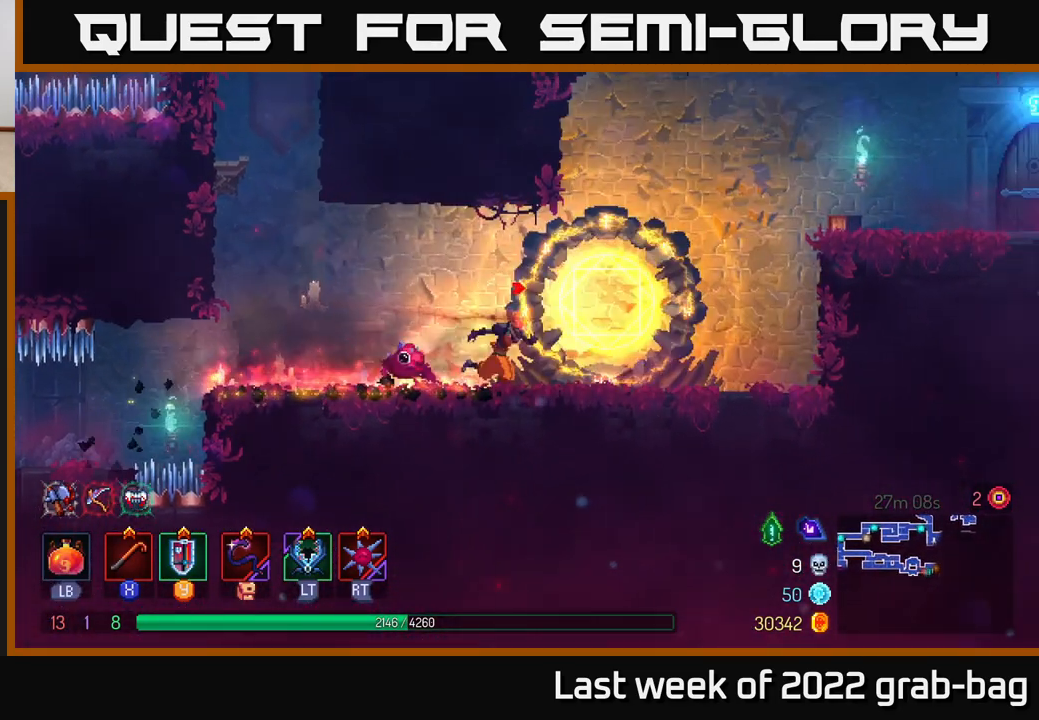
{"buttons": ["A"], "left_stick": "right", "right_stick": "center", "events": [[233, "A", "down"], [350, "A", "up"], [417, "A", "down"]]}
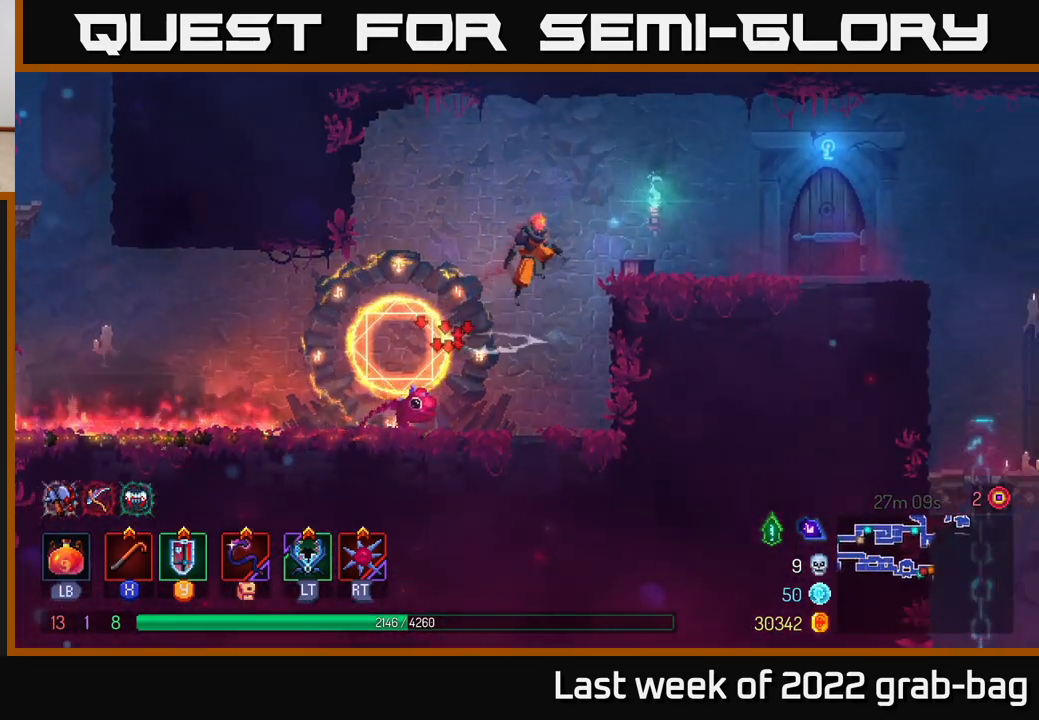
{"buttons": [], "left_stick": "right", "right_stick": "center", "events": [[83, "A", "up"], [300, "B", "down"], [383, "B", "up"]]}
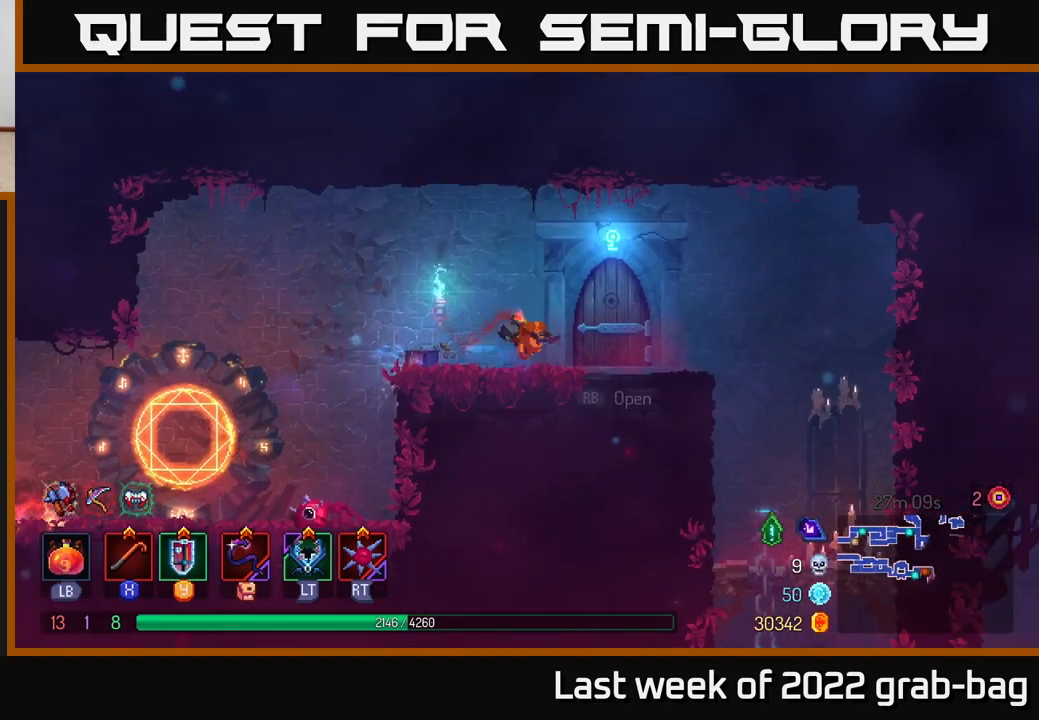
{"buttons": [], "left_stick": "center", "right_stick": "center", "events": [[117, "R1", "down"], [183, "R1", "up"], [200, "left_stick", "center"]]}
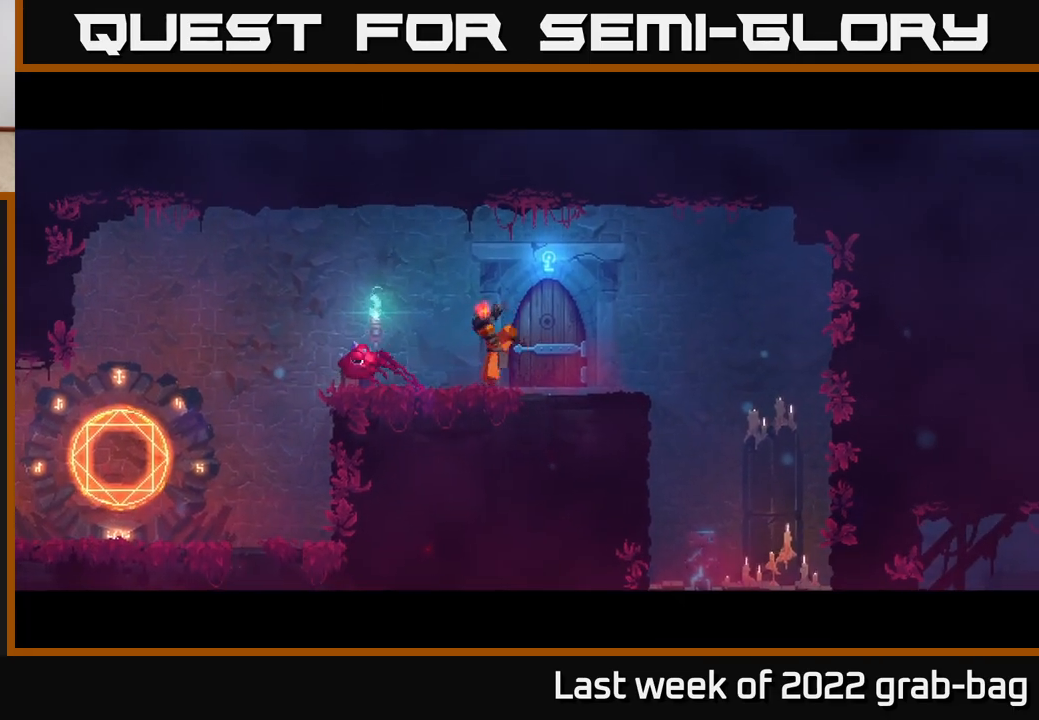
{"buttons": [], "left_stick": "center", "right_stick": "center", "events": []}
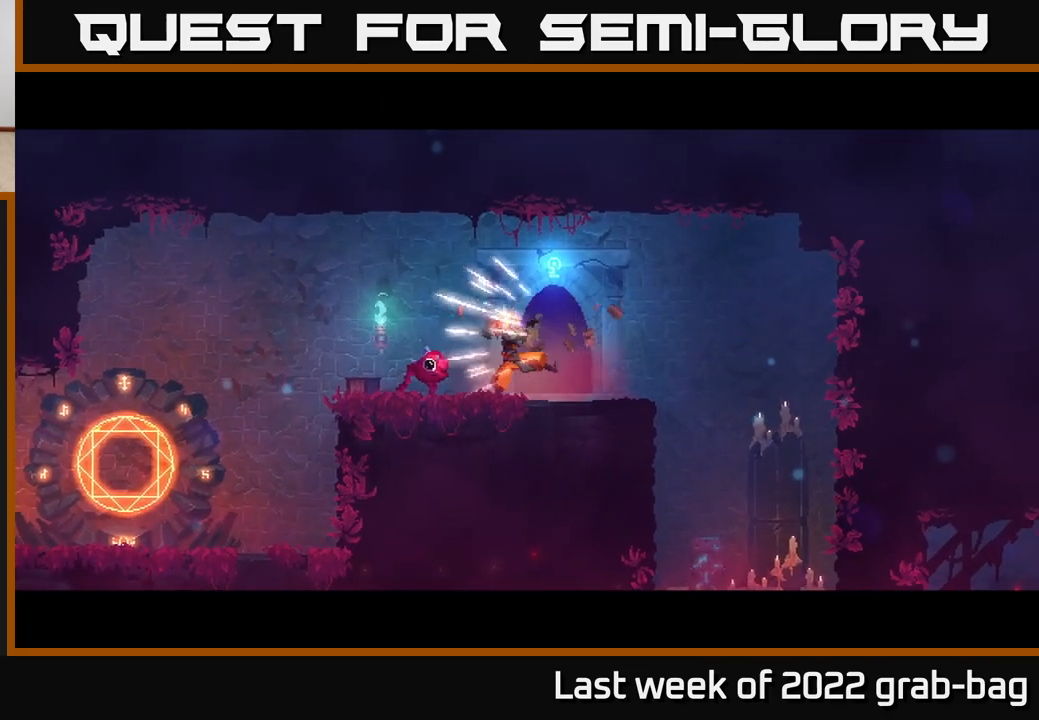
{"buttons": [], "left_stick": "center", "right_stick": "center", "events": []}
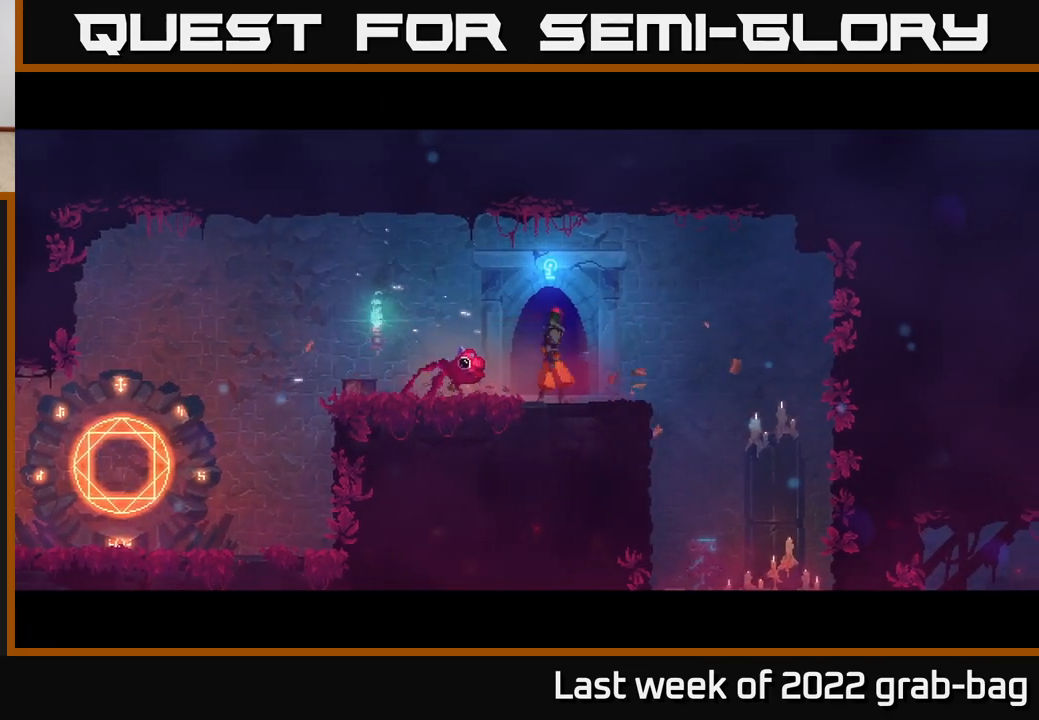
{"buttons": [], "left_stick": "center", "right_stick": "center", "events": []}
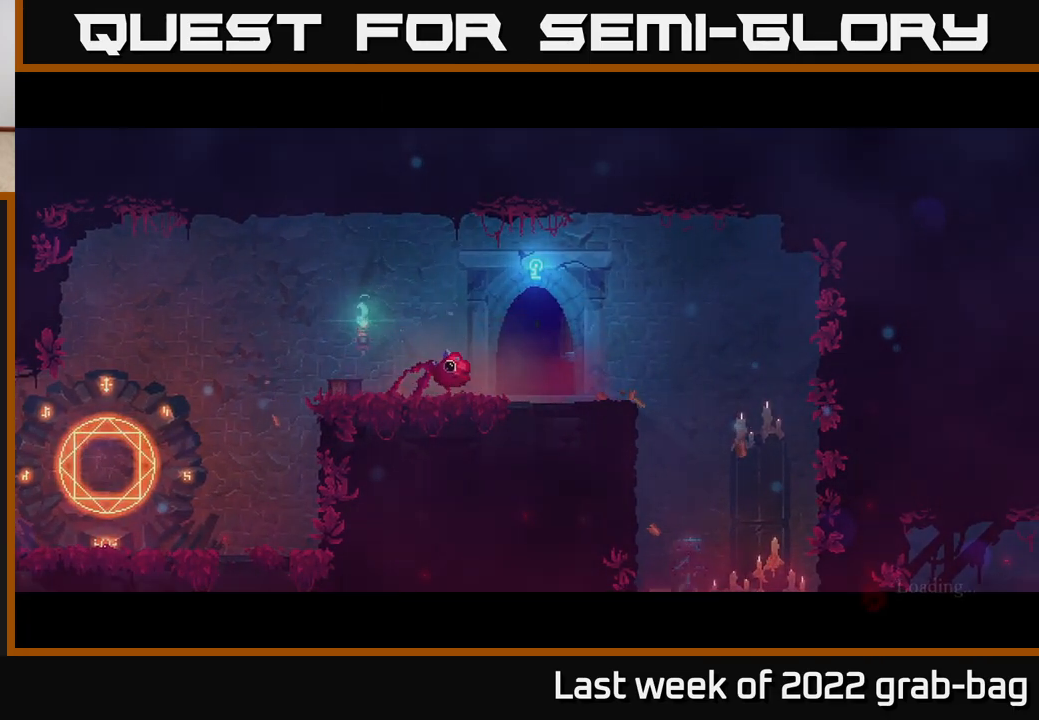
{"buttons": [], "left_stick": "center", "right_stick": "center", "events": []}
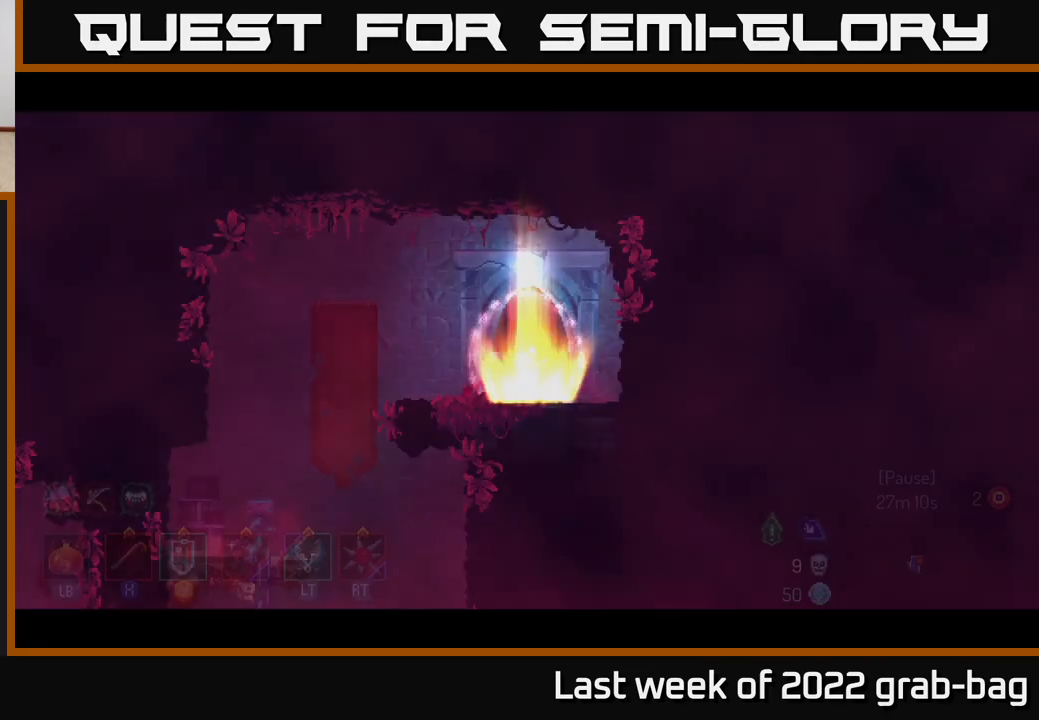
{"buttons": [], "left_stick": "left", "right_stick": "down-left", "events": [[283, "left_stick", "left"], [367, "right_stick", "down-left"]]}
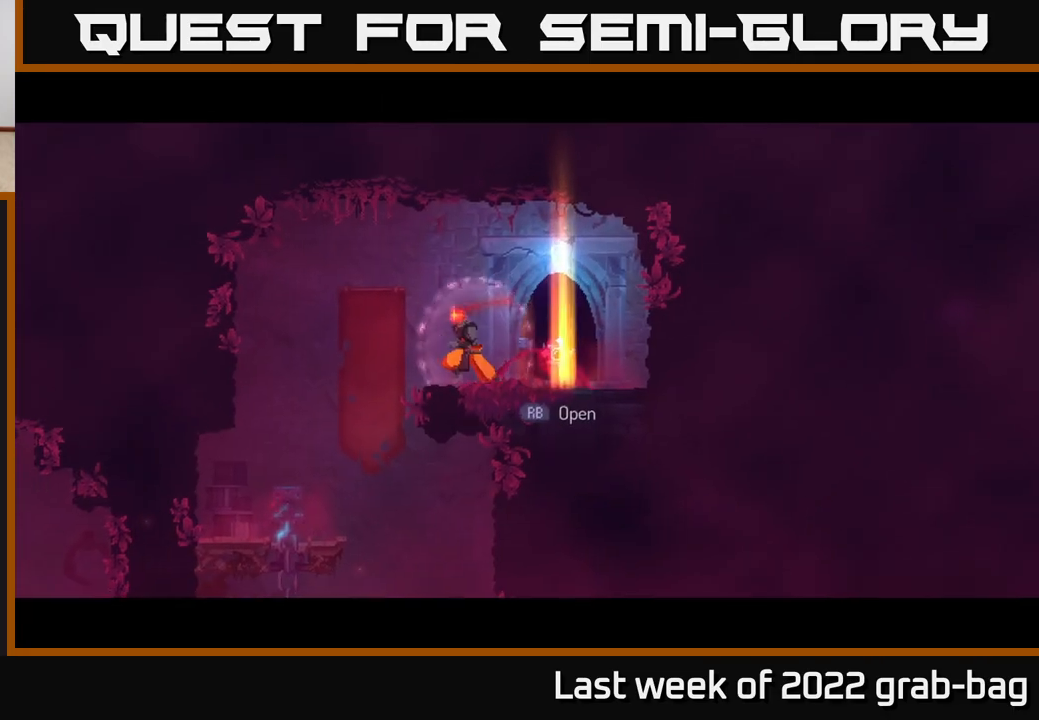
{"buttons": [], "left_stick": "left", "right_stick": "down", "events": [[150, "right_stick", "down"], [400, "left_stick", "center"], [483, "left_stick", "left"]]}
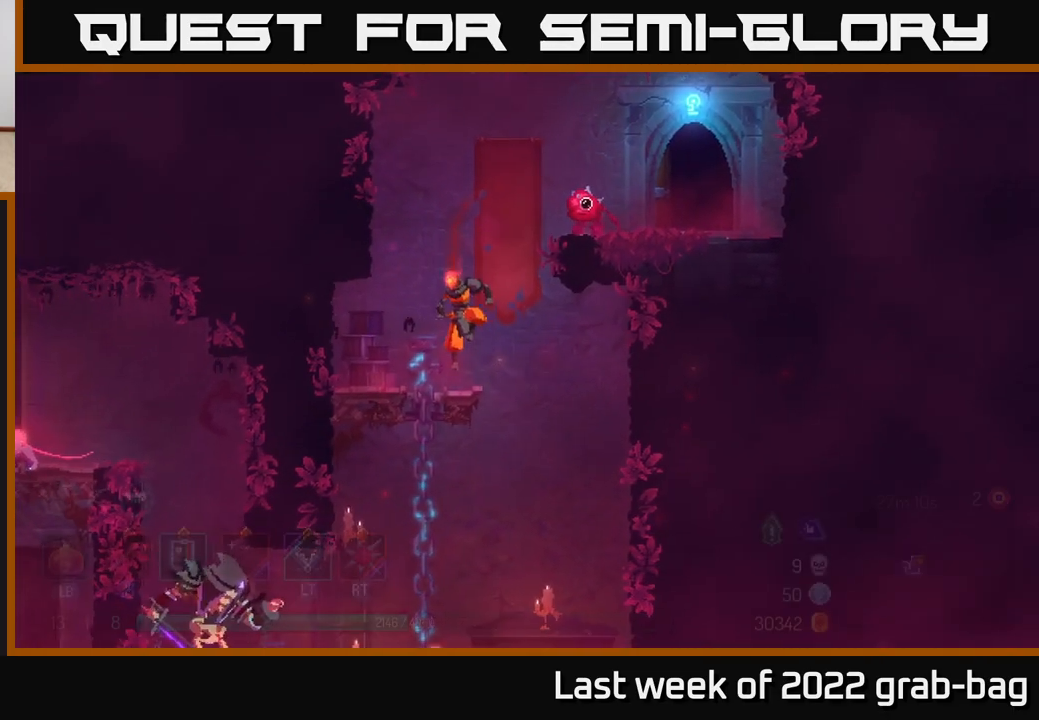
{"buttons": [], "left_stick": "left", "right_stick": "center", "events": [[100, "right_stick", "center"], [183, "left_stick", "down"], [383, "left_stick", "left"]]}
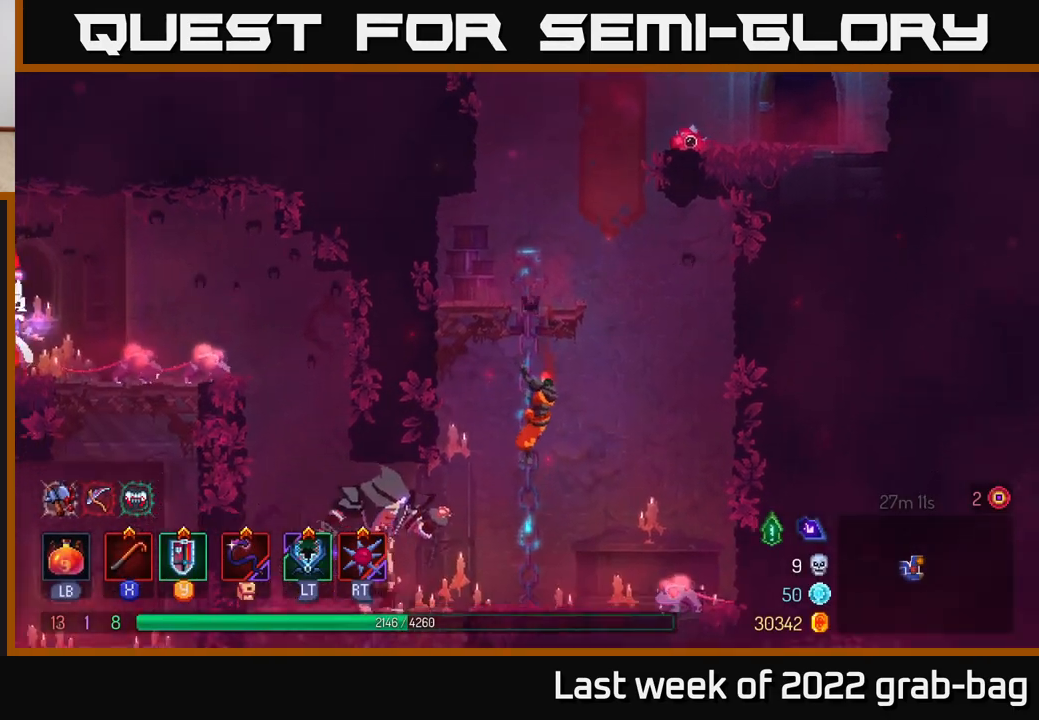
{"buttons": ["A"], "left_stick": "down", "right_stick": "center", "events": [[50, "A", "down"], [183, "A", "up"], [283, "left_stick", "down"], [317, "A", "down"], [383, "A", "up"], [450, "A", "down"]]}
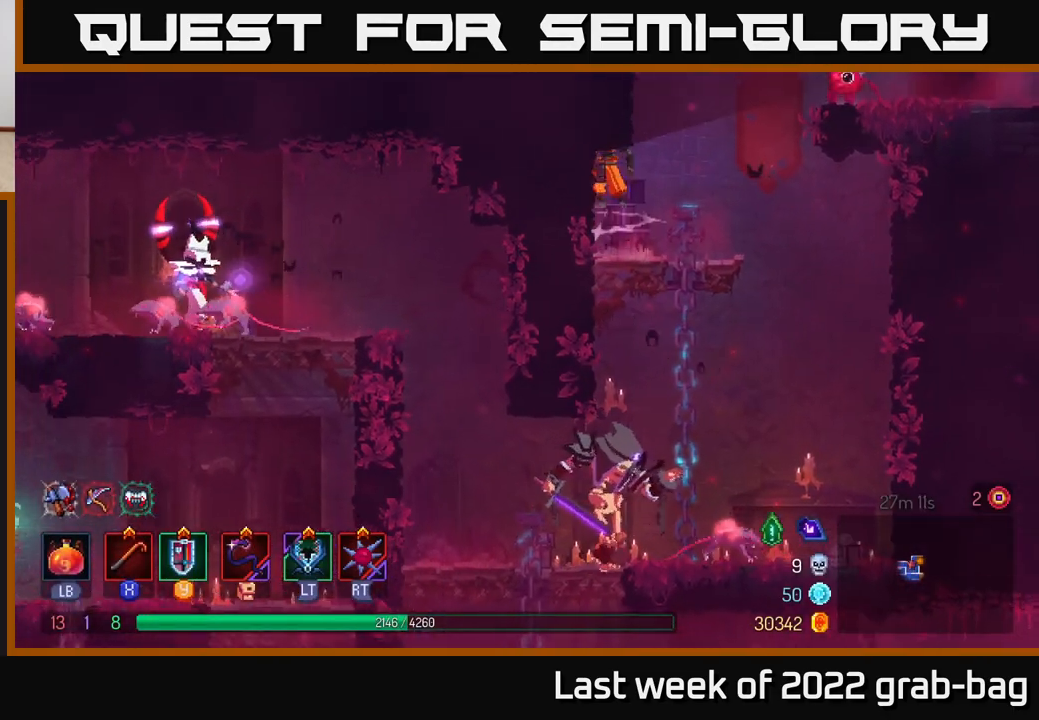
{"buttons": [], "left_stick": "down", "right_stick": "center", "events": [[17, "A", "up"], [67, "A", "down"], [150, "A", "up"], [217, "A", "down"], [283, "A", "up"], [350, "A", "down"], [433, "A", "up"]]}
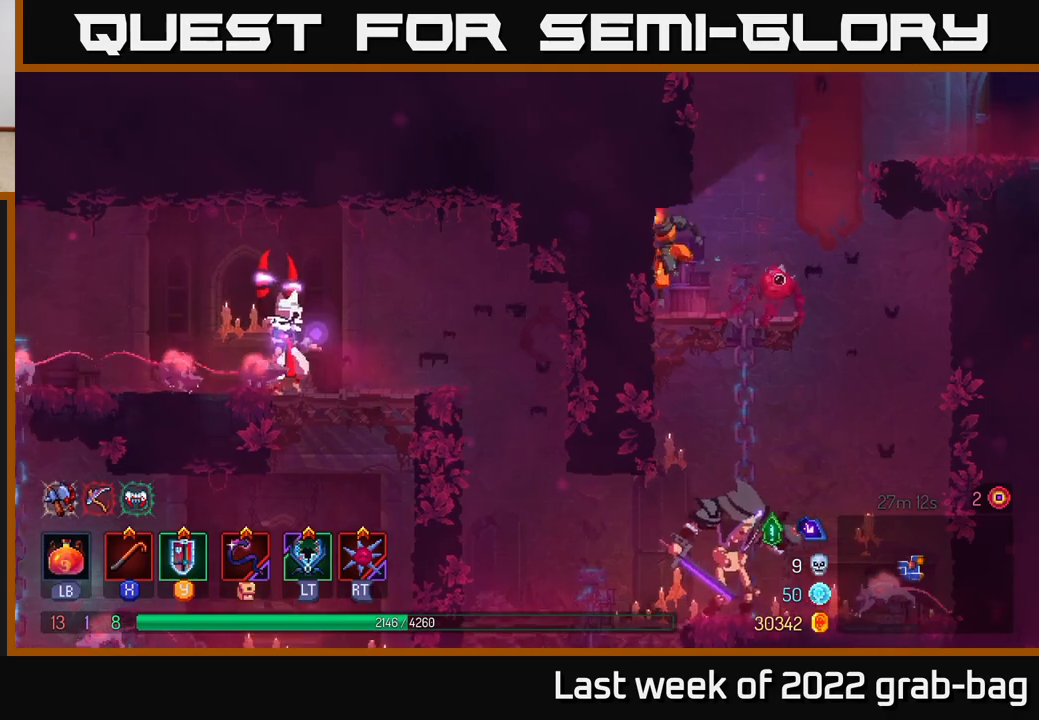
{"buttons": [], "left_stick": "right", "right_stick": "center", "events": [[50, "A", "down"], [133, "A", "up"], [183, "A", "down"], [250, "A", "up"], [317, "A", "down"], [400, "A", "up"], [400, "left_stick", "down-right"], [500, "left_stick", "right"]]}
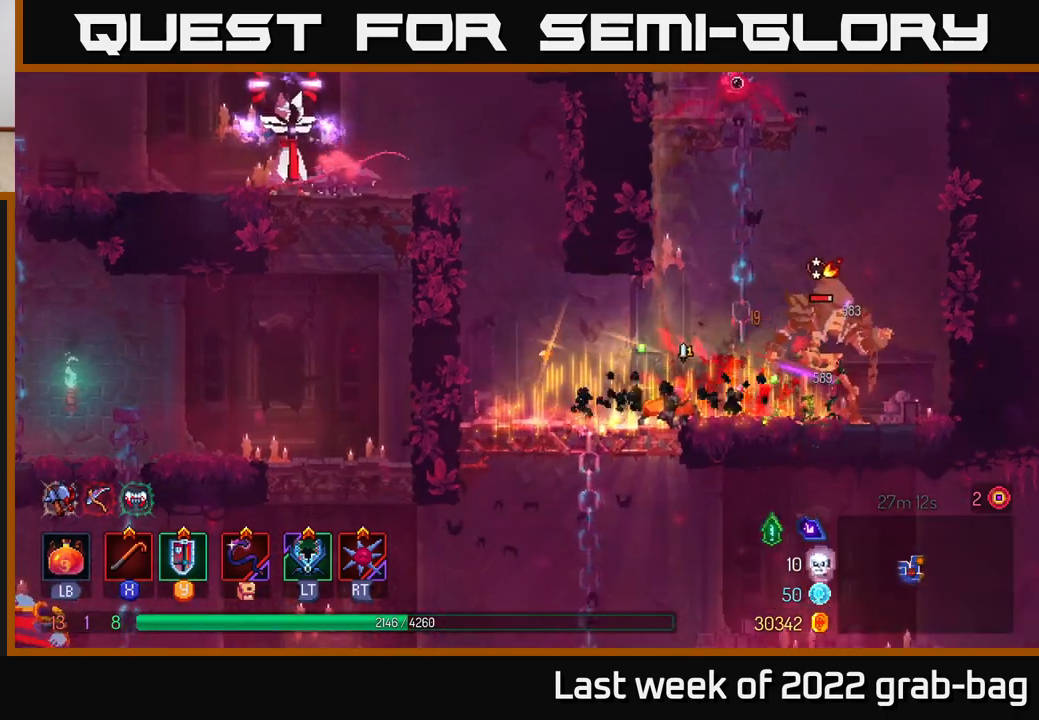
{"buttons": ["X"], "left_stick": "right", "right_stick": "center", "events": [[450, "X", "down"]]}
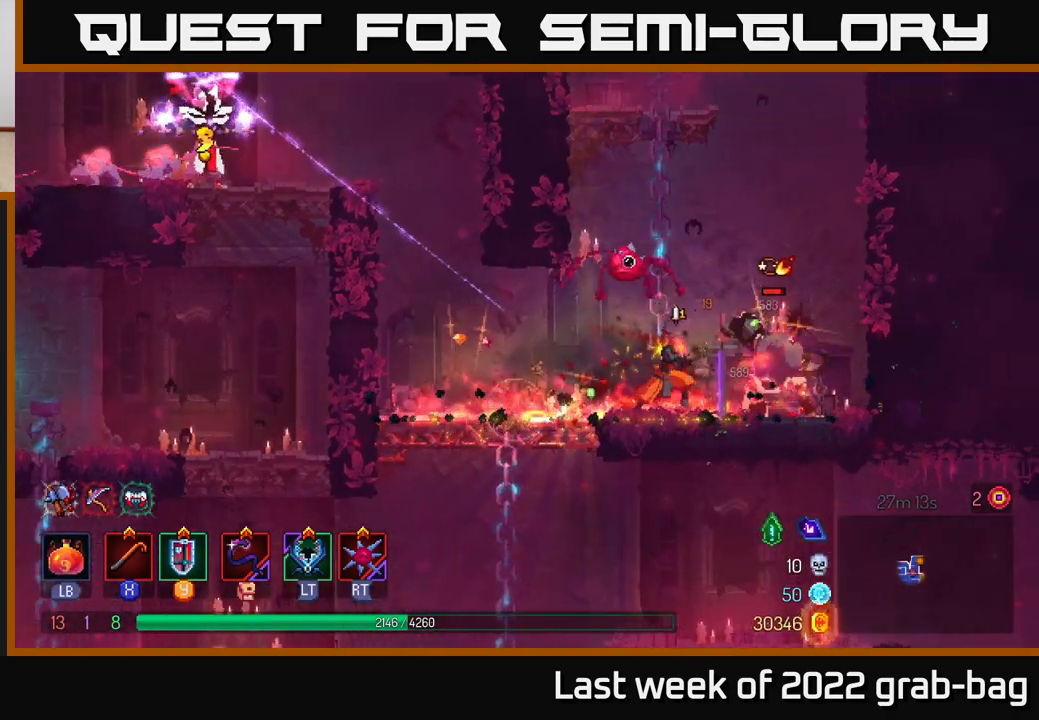
{"buttons": [], "left_stick": "right", "right_stick": "center", "events": [[17, "X", "up"], [100, "X", "down"], [150, "X", "up"], [233, "X", "down"], [300, "X", "up"], [367, "X", "down"], [450, "X", "up"]]}
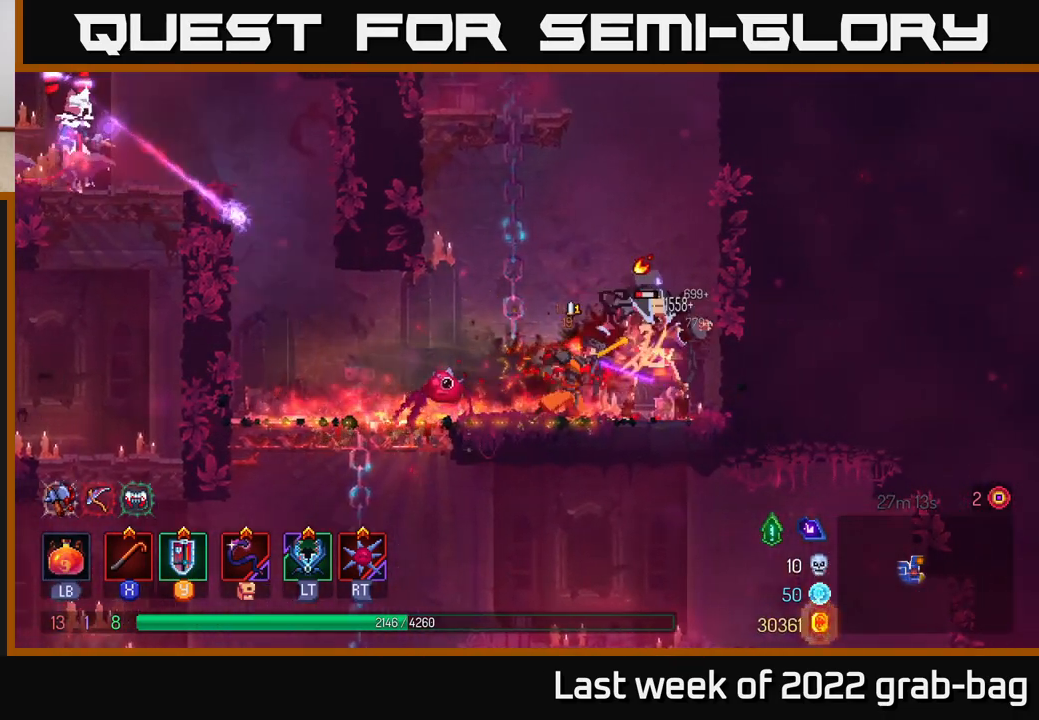
{"buttons": [], "left_stick": "left", "right_stick": "center", "events": [[200, "left_stick", "left"]]}
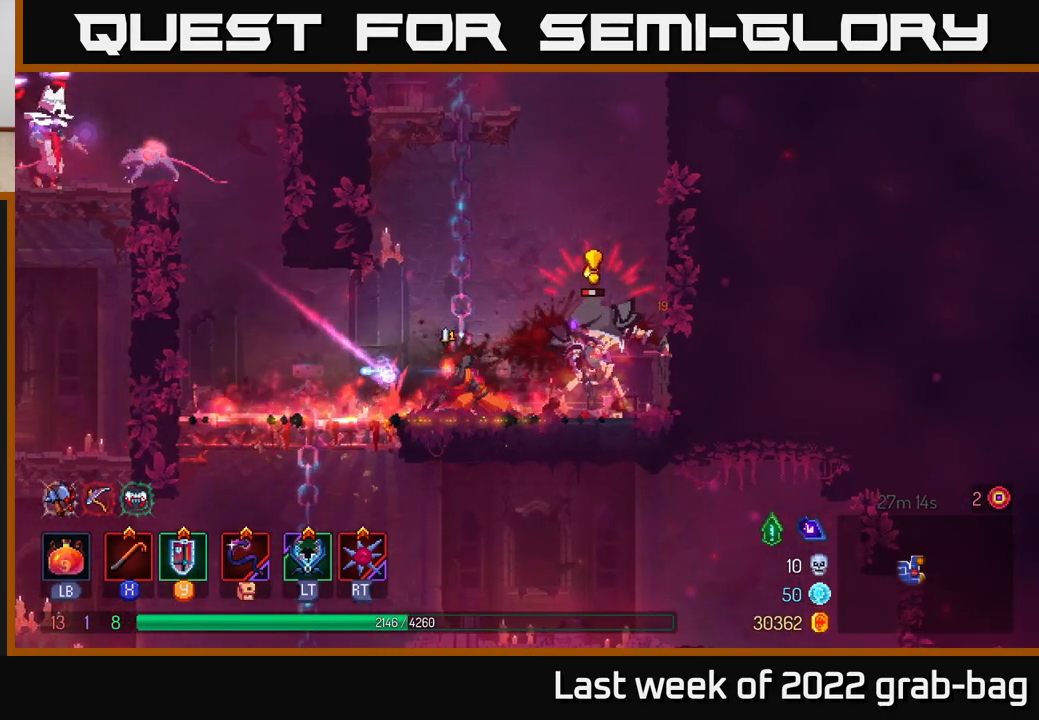
{"buttons": [], "left_stick": "right", "right_stick": "center", "events": [[17, "Y", "down"], [117, "B", "down"], [117, "Y", "up"], [150, "left_stick", "right"], [200, "B", "up"], [283, "B", "down"], [350, "B", "up"], [417, "B", "down"], [483, "B", "up"]]}
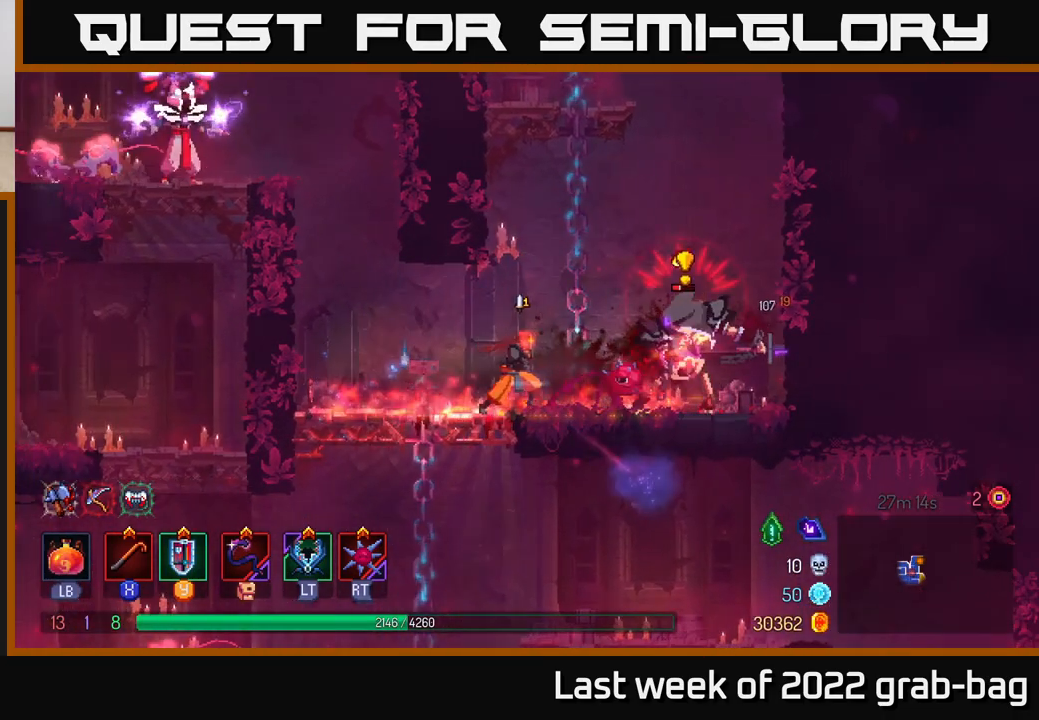
{"buttons": [], "left_stick": "right", "right_stick": "center", "events": [[83, "B", "down"], [167, "B", "up"], [167, "left_stick", "up"], [217, "left_stick", "right"], [267, "B", "down"], [367, "B", "up"]]}
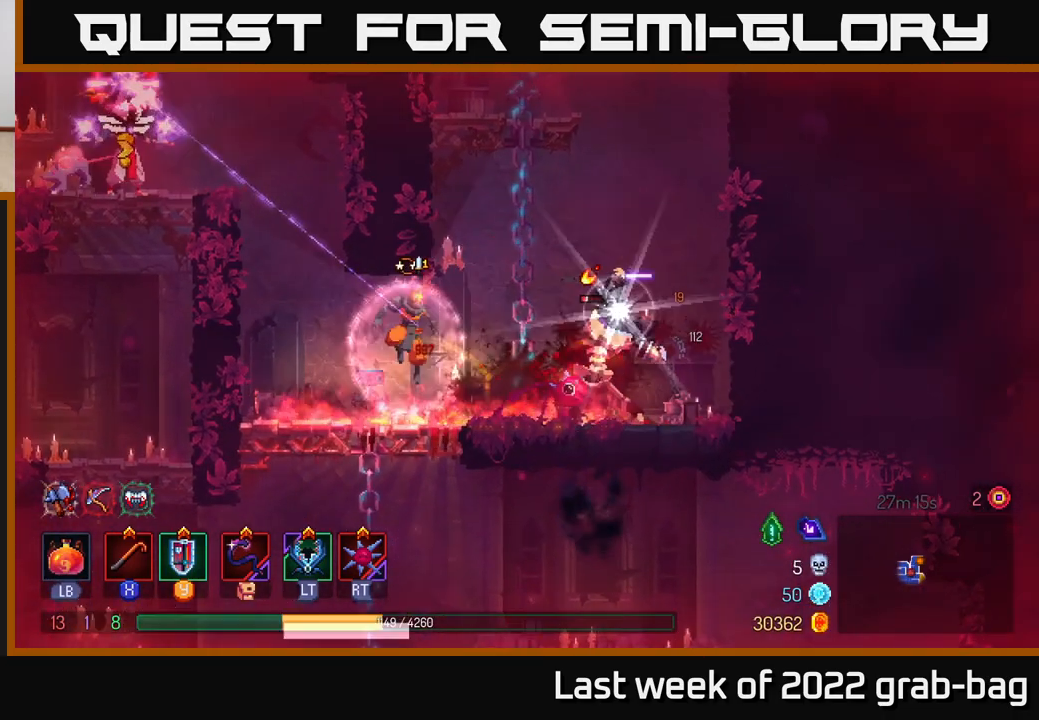
{"buttons": [], "left_stick": "right", "right_stick": "center", "events": [[233, "B", "down"], [333, "B", "up"], [383, "B", "down"], [450, "B", "up"]]}
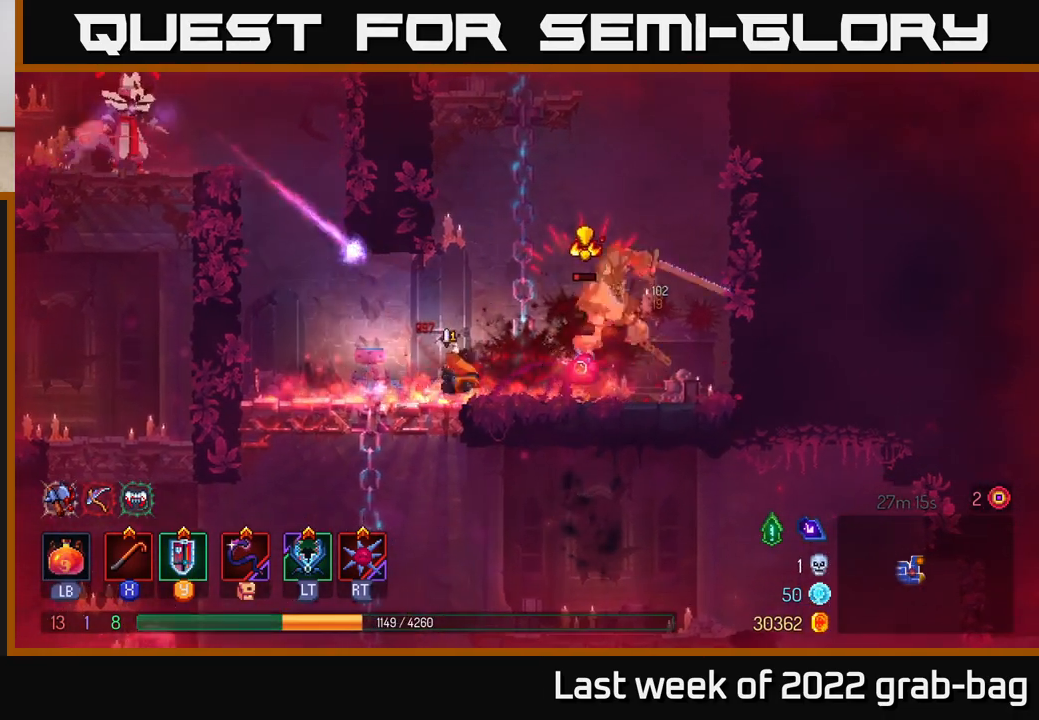
{"buttons": [], "left_stick": "left", "right_stick": "center", "events": [[17, "B", "down"], [83, "B", "up"], [133, "B", "down"], [217, "B", "up"], [333, "left_stick", "left"], [367, "X", "down"], [450, "X", "up"]]}